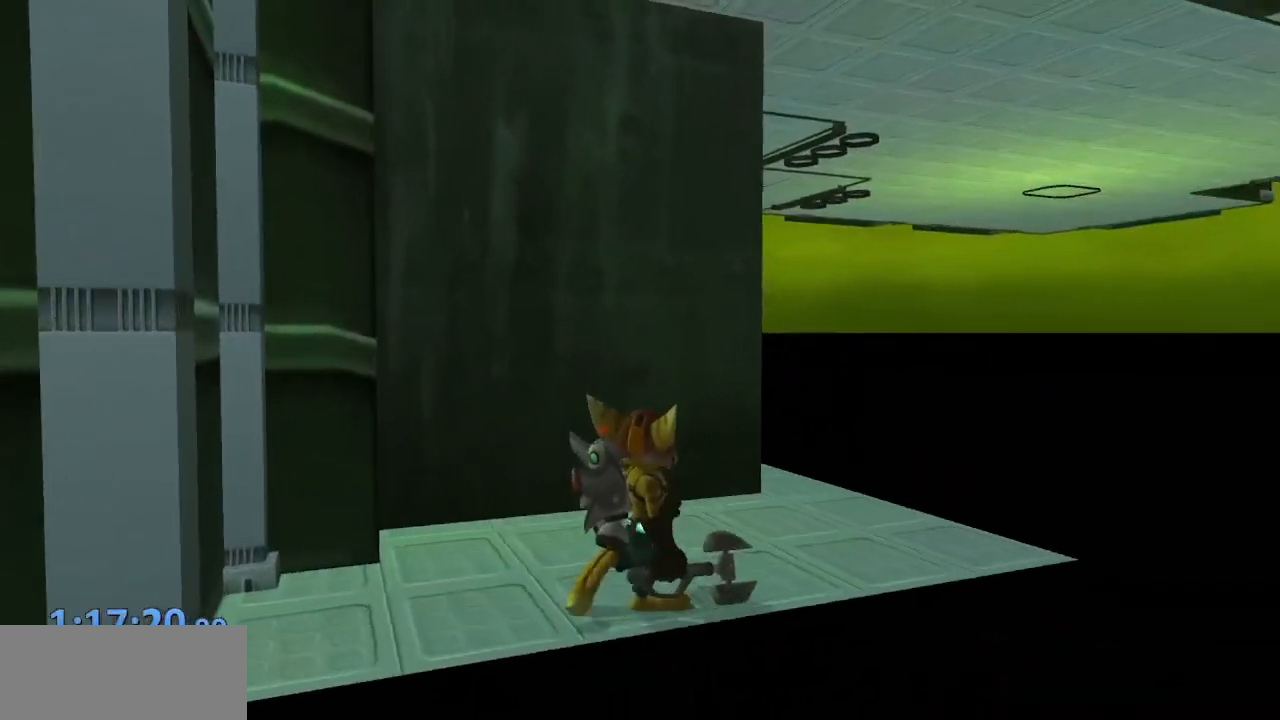
Gameplay with a controller (PlayStation layout); each line is a JSON object with the inputs held at the frame after it. "events" lists button and stick changes between this image and that frame as [ms after this image, input, new state], when the widget could be followed in between. Not read: L3 R3.
{"buttons": [], "left_stick": "up-right", "right_stick": "center", "events": [[33, "left_stick", "up-right"], [83, "right_stick", "right"], [367, "right_stick", "center"]]}
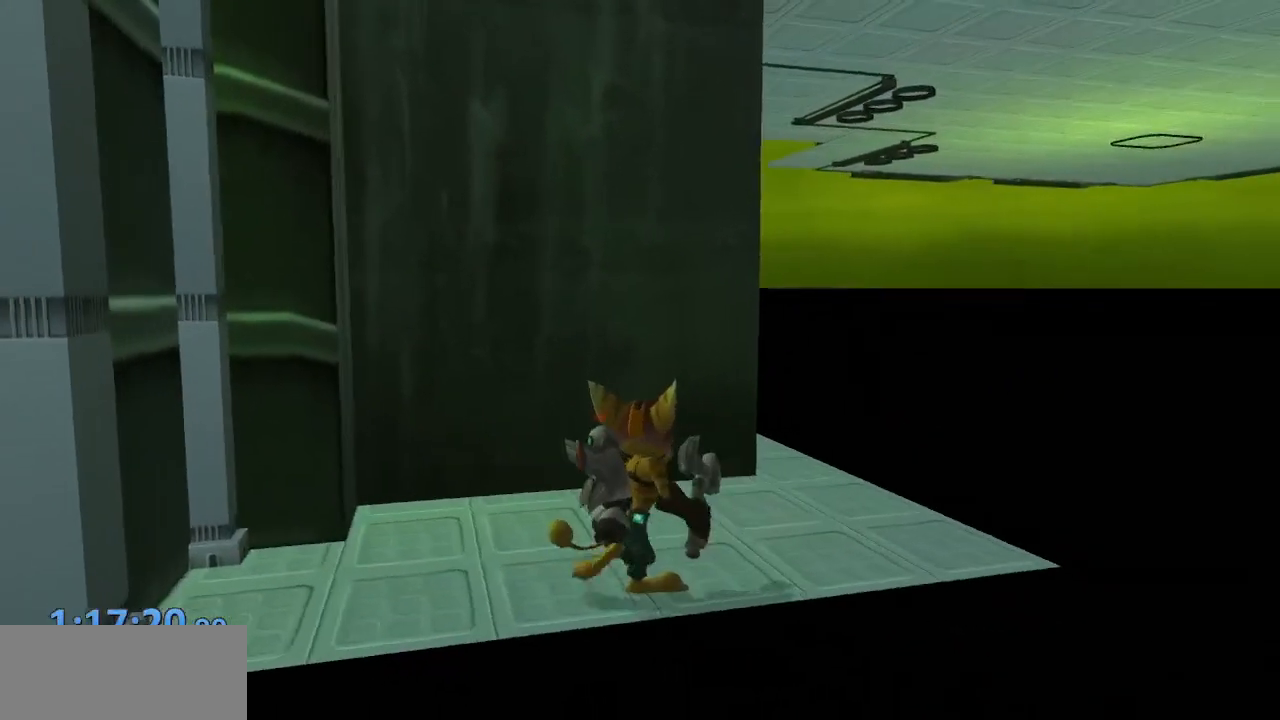
{"buttons": [], "left_stick": "up-right", "right_stick": "left", "events": [[283, "right_stick", "left"]]}
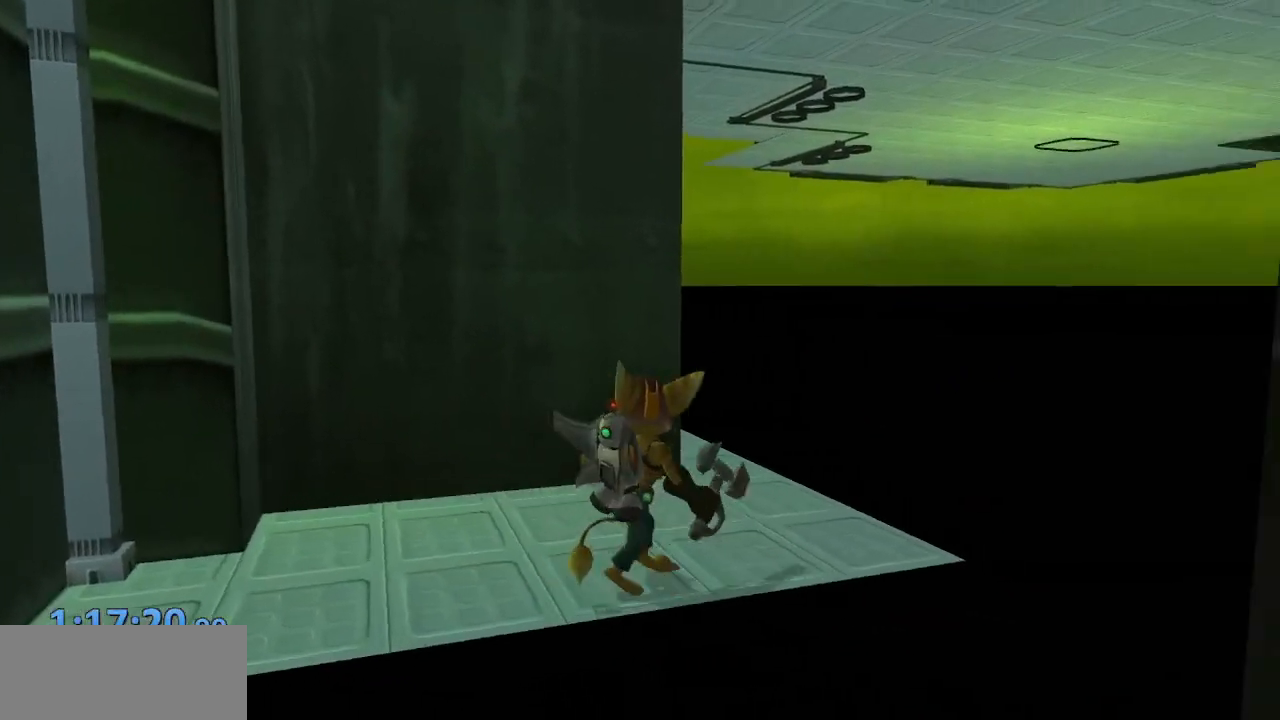
{"buttons": [], "left_stick": "up", "right_stick": "center", "events": [[50, "left_stick", "center"], [317, "left_stick", "up-right"], [333, "right_stick", "center"], [367, "left_stick", "up"]]}
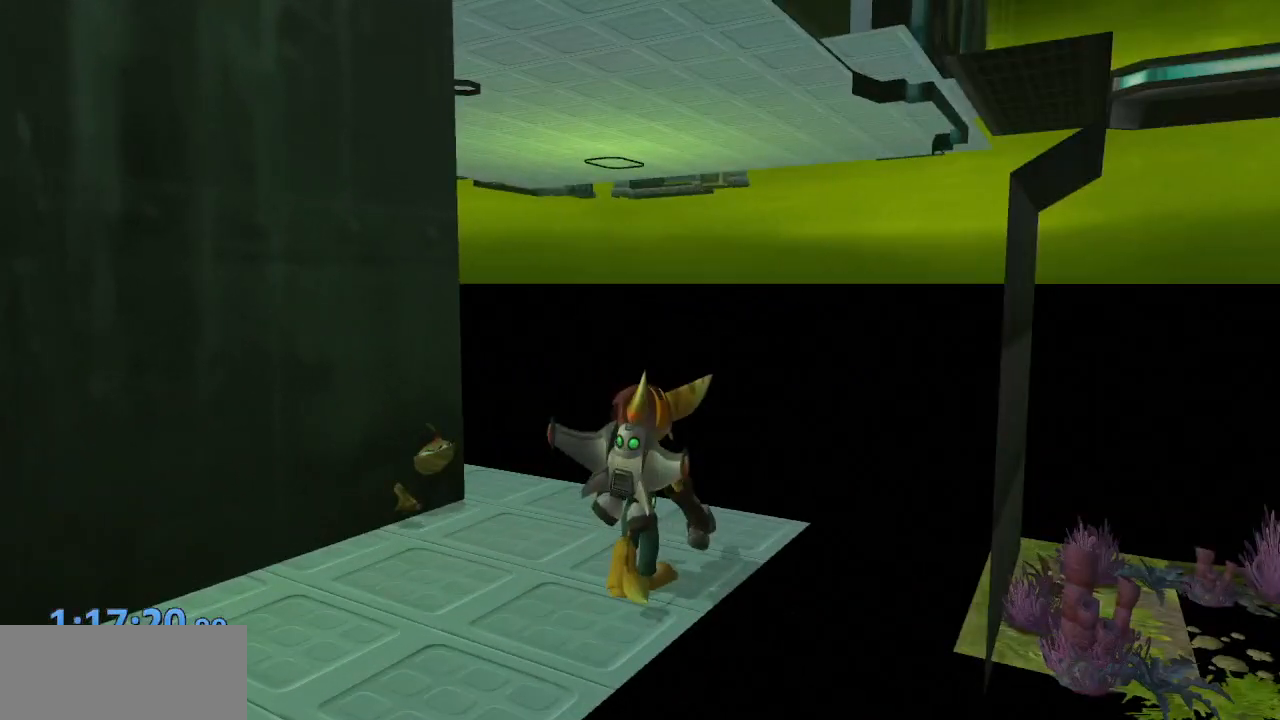
{"buttons": [], "left_stick": "up", "right_stick": "center", "events": [[17, "left_stick", "center"], [500, "left_stick", "up"]]}
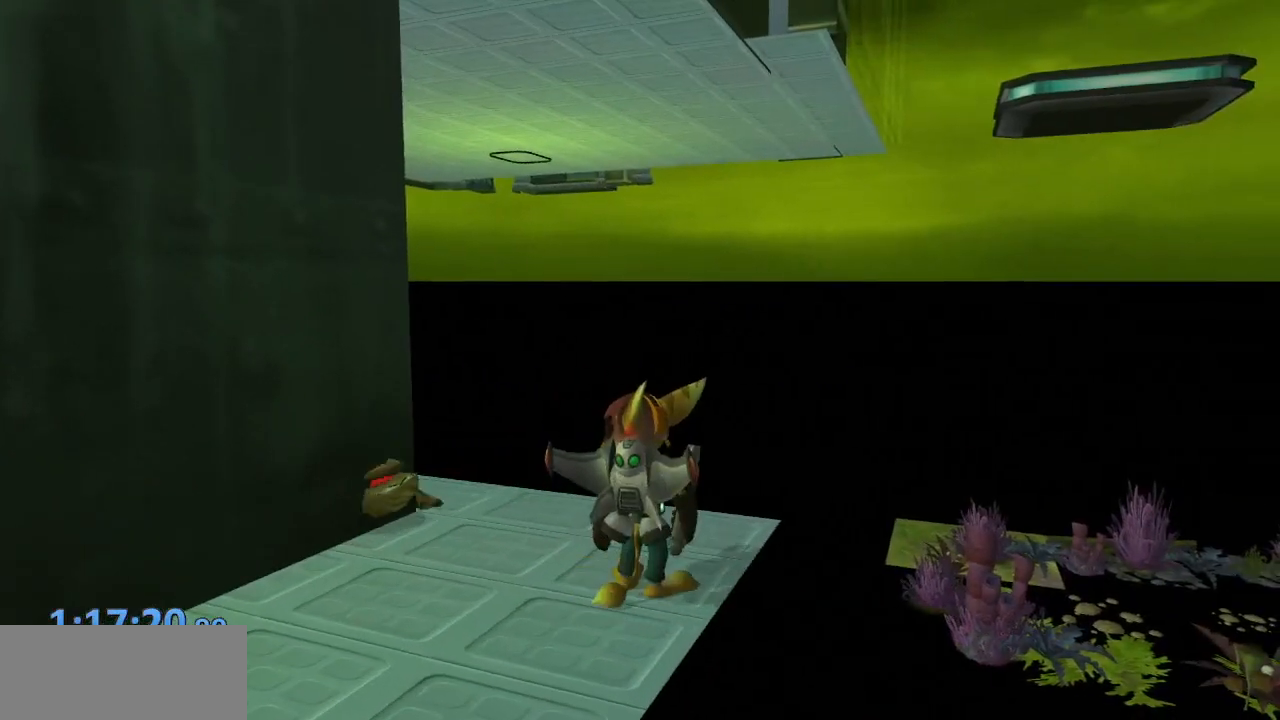
{"buttons": [], "left_stick": "up", "right_stick": "center", "events": [[133, "left_stick", "center"], [417, "left_stick", "up"]]}
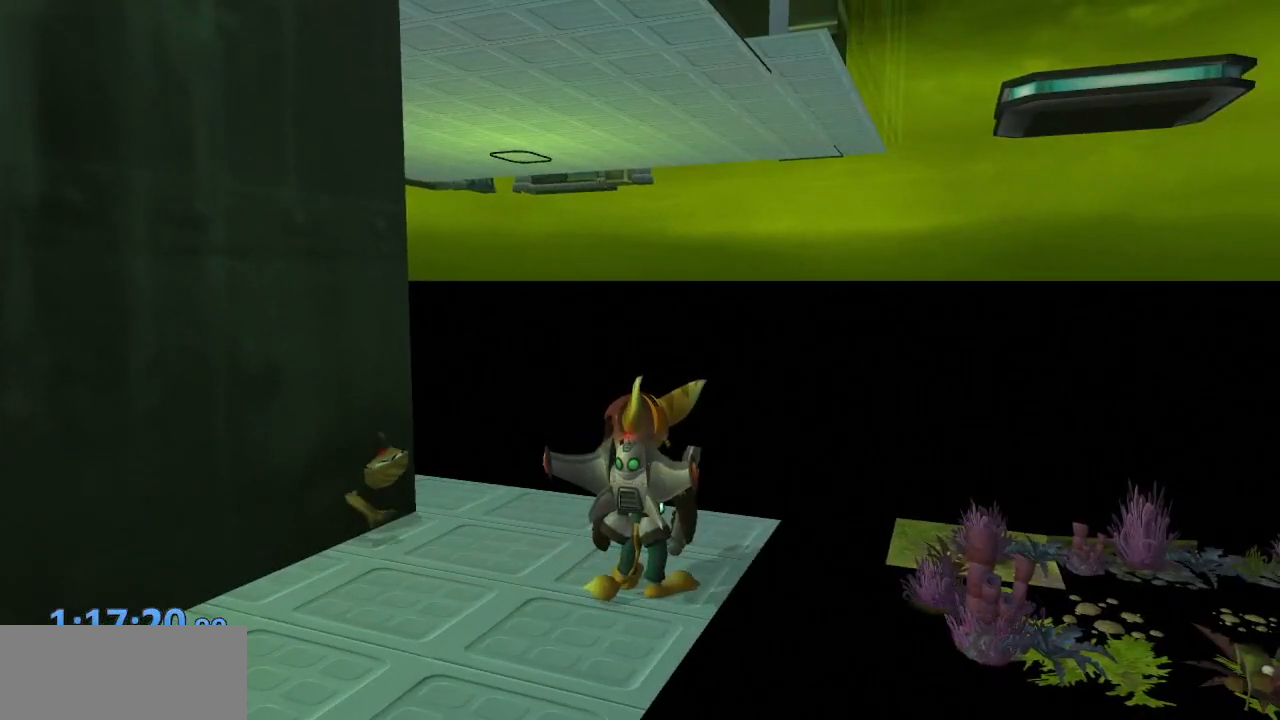
{"buttons": [], "left_stick": "center", "right_stick": "left", "events": [[117, "right_stick", "left"], [283, "left_stick", "center"]]}
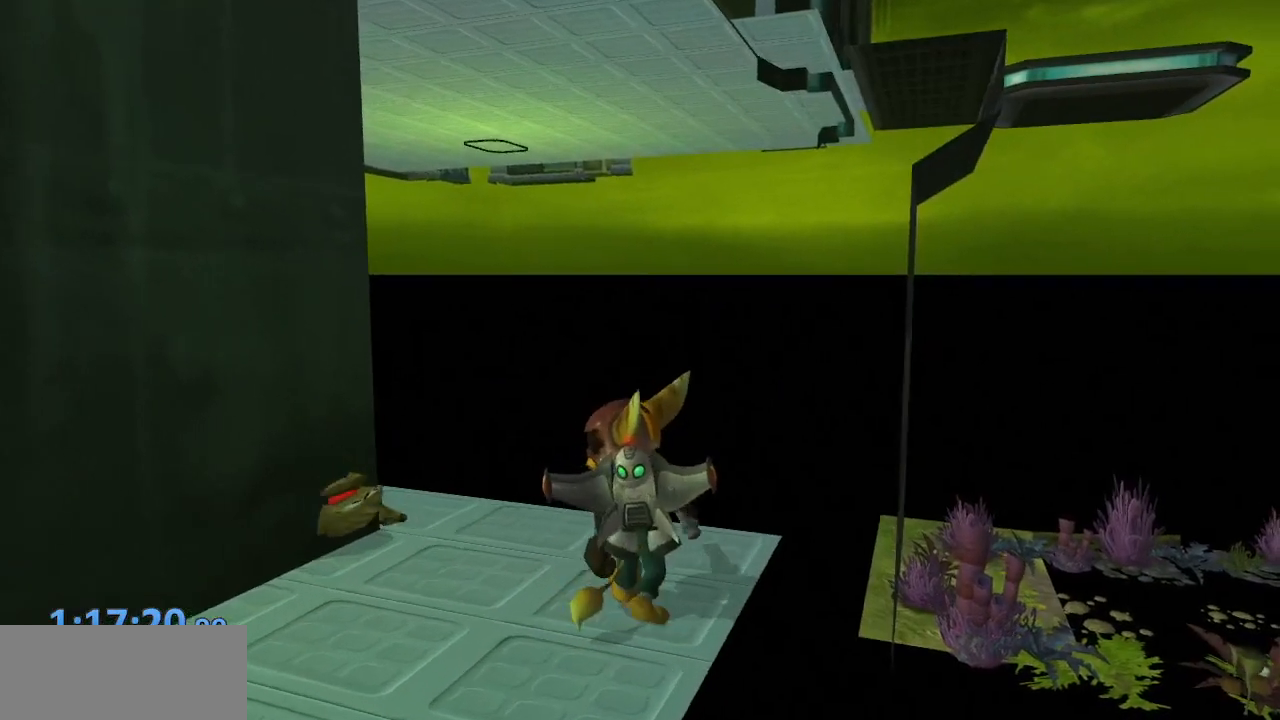
{"buttons": [], "left_stick": "center", "right_stick": "right", "events": [[67, "left_stick", "up"], [67, "right_stick", "center"], [317, "right_stick", "right"], [333, "left_stick", "center"]]}
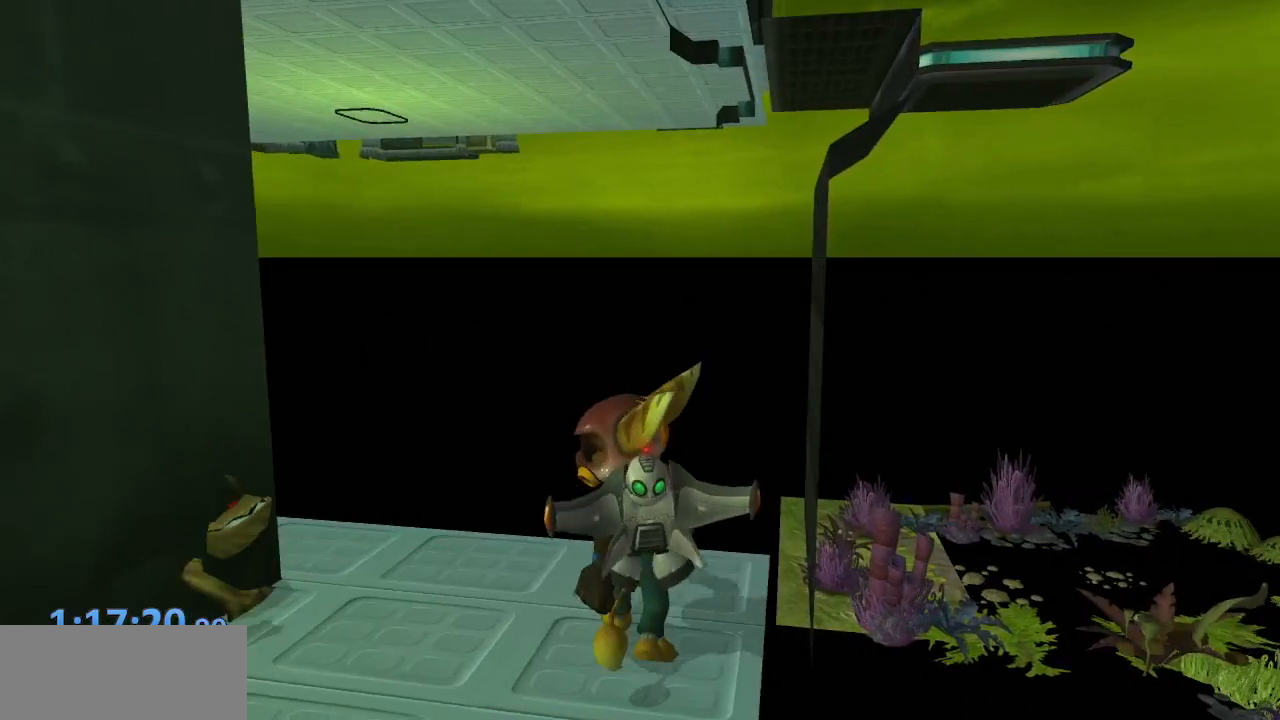
{"buttons": [], "left_stick": "center", "right_stick": "center", "events": [[183, "left_stick", "up"], [433, "left_stick", "center"], [450, "right_stick", "center"]]}
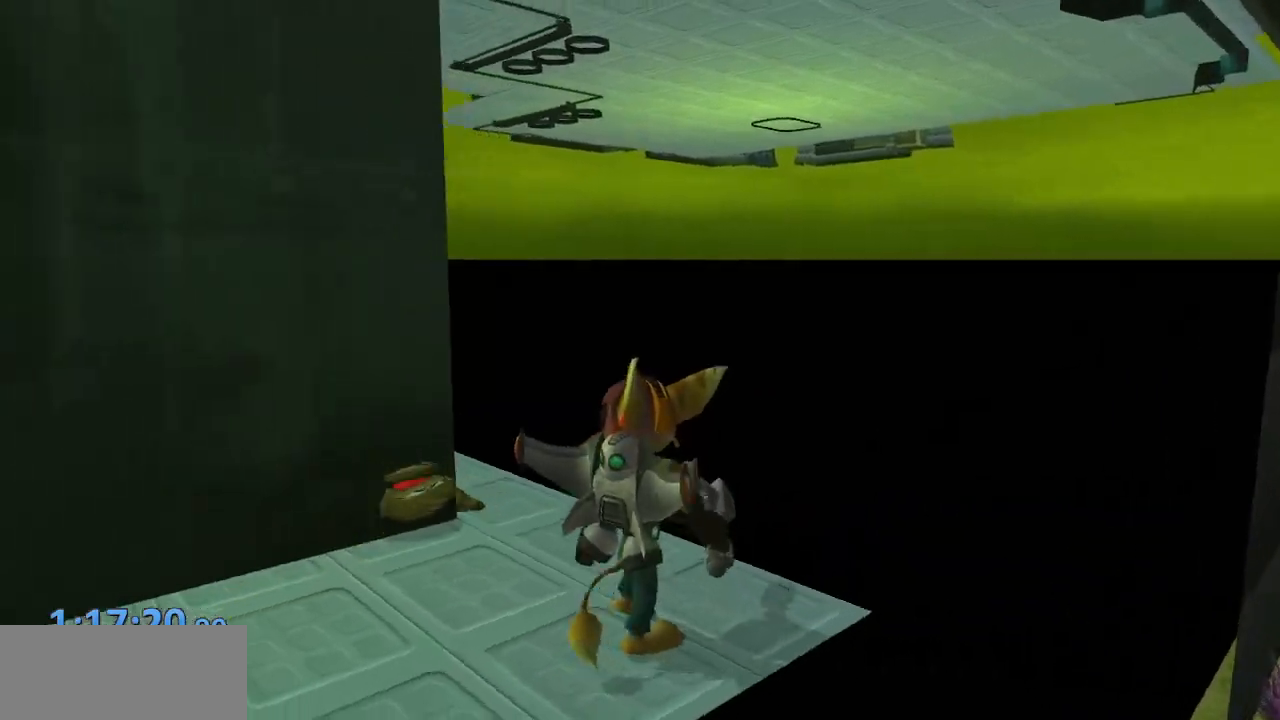
{"buttons": [], "left_stick": "center", "right_stick": "right", "events": [[450, "right_stick", "right"]]}